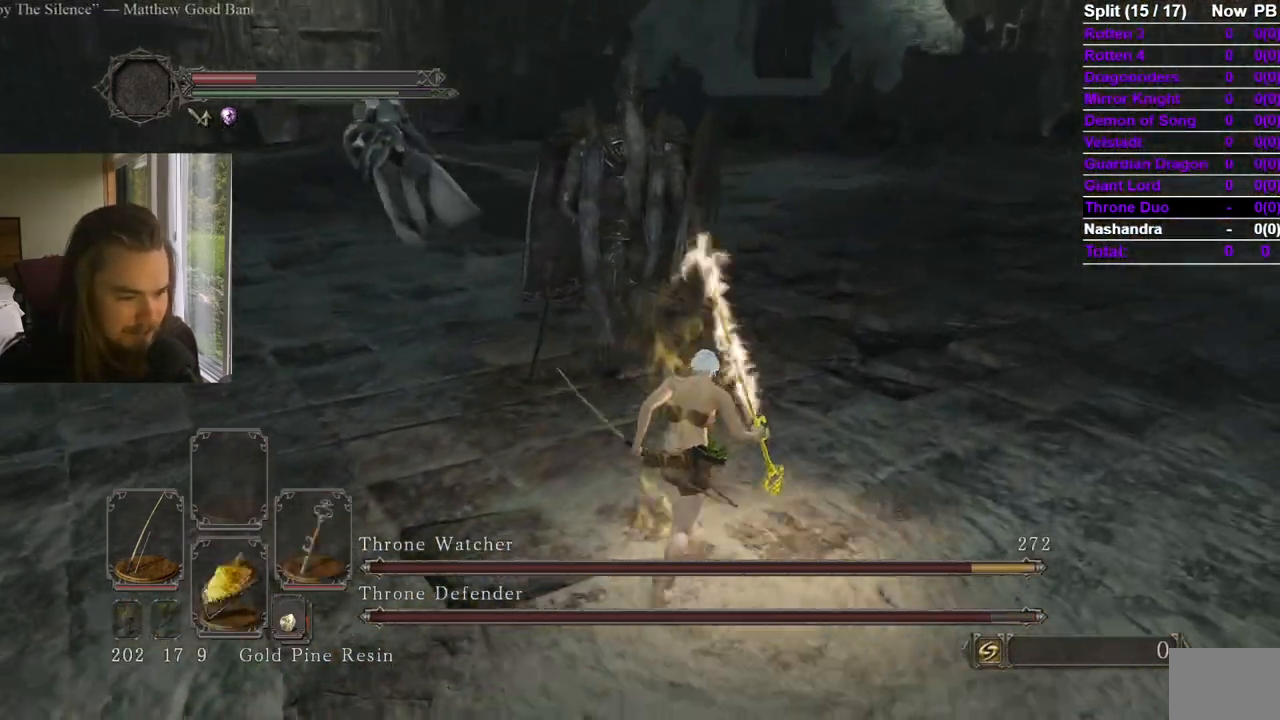
Gameplay with a controller (Xbox layout); each line is a JSON object with the inputs held at the frame after it. "events" lists button and stick changes between this image and that frame as [ms after this image, input, new state], when the widget could be followed in between. Not read: X.
{"buttons": ["B"], "left_stick": "up-right", "right_stick": "center", "events": [[17, "right_stick", "left"], [67, "B", "down"], [150, "right_stick", "center"], [300, "right_stick", "left"], [434, "right_stick", "center"]]}
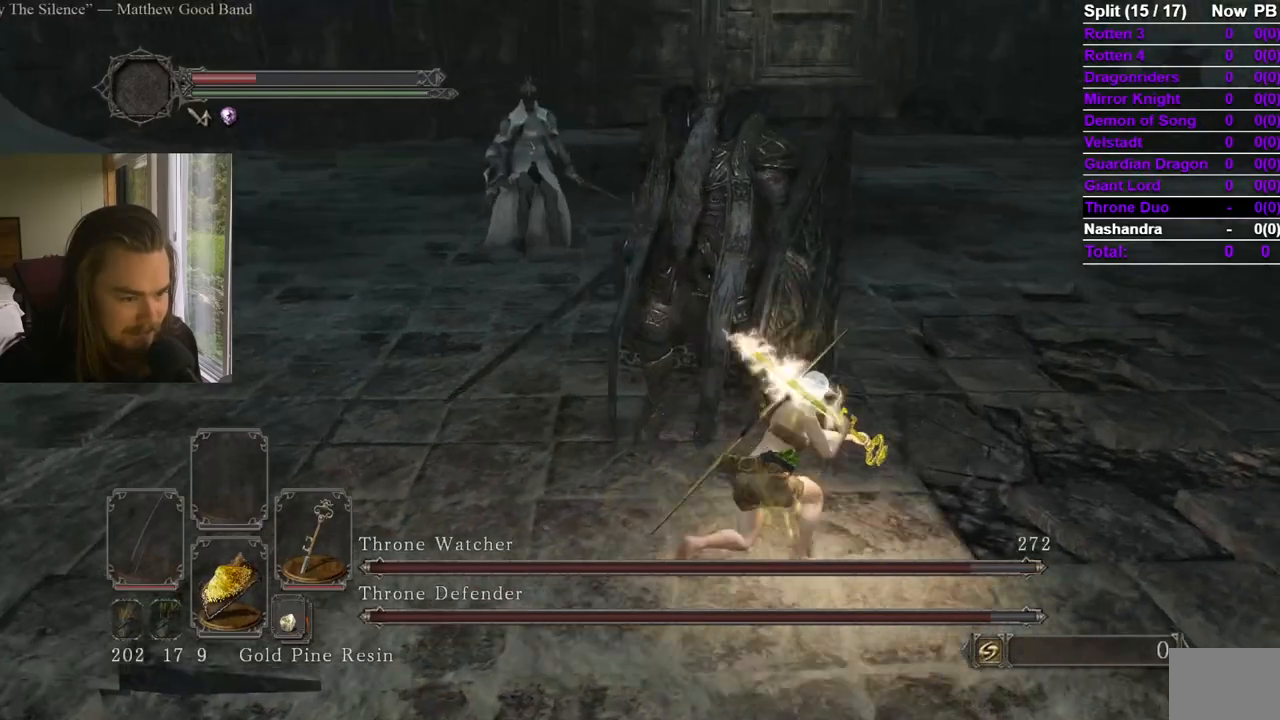
{"buttons": ["B"], "left_stick": "up-left", "right_stick": "left", "events": [[84, "right_stick", "left"], [201, "right_stick", "center"], [234, "left_stick", "up"], [418, "right_stick", "left"], [434, "left_stick", "up-left"]]}
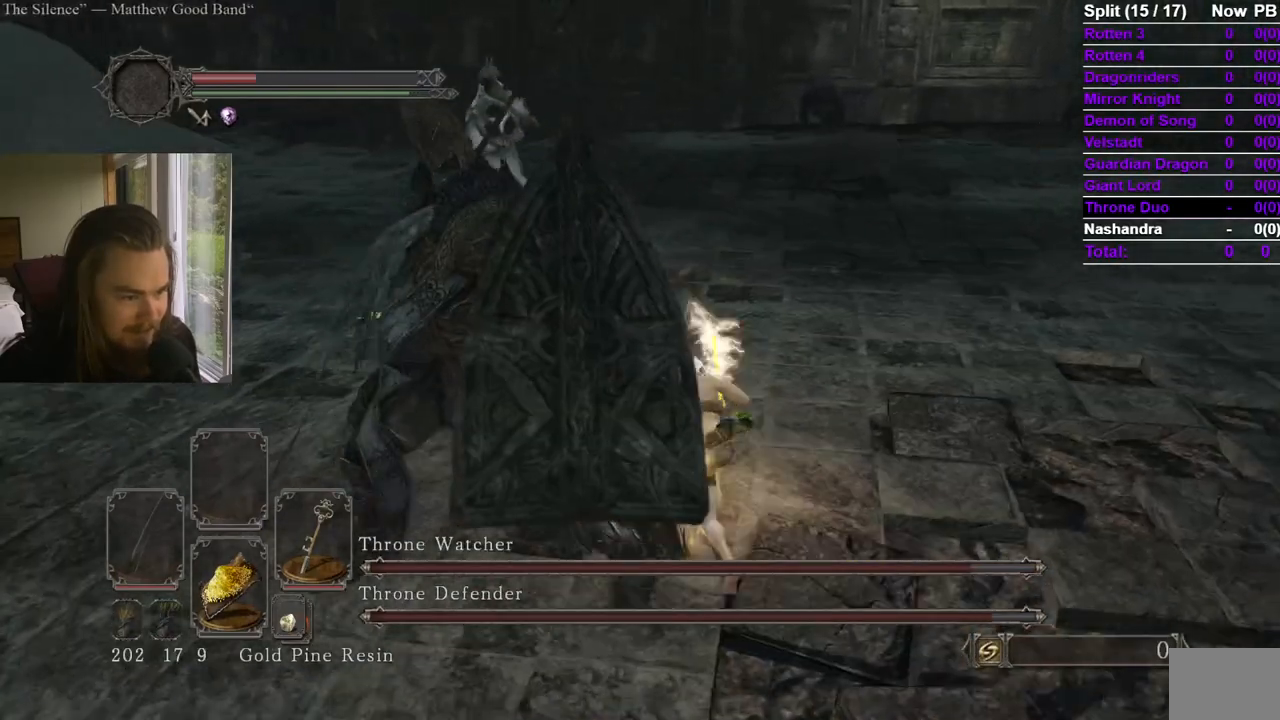
{"buttons": [], "left_stick": "up-left", "right_stick": "center", "events": [[33, "right_stick", "center"], [467, "B", "up"]]}
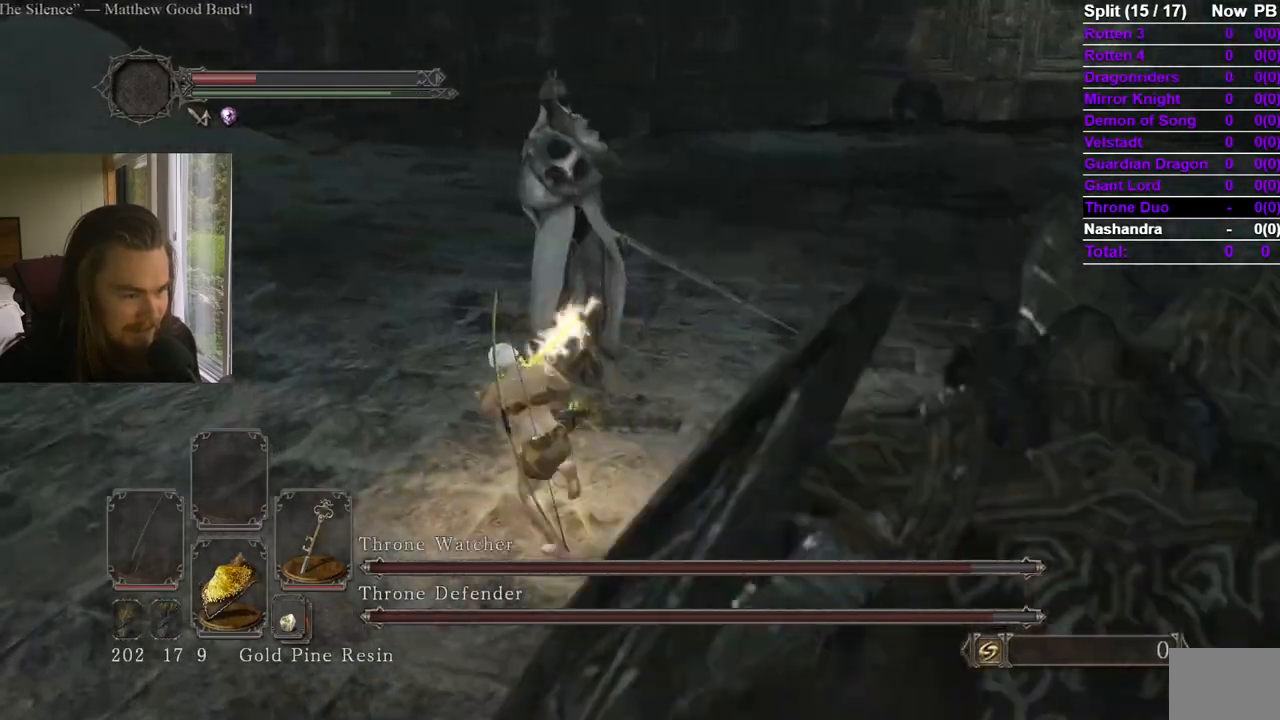
{"buttons": [], "left_stick": "down", "right_stick": "center"}
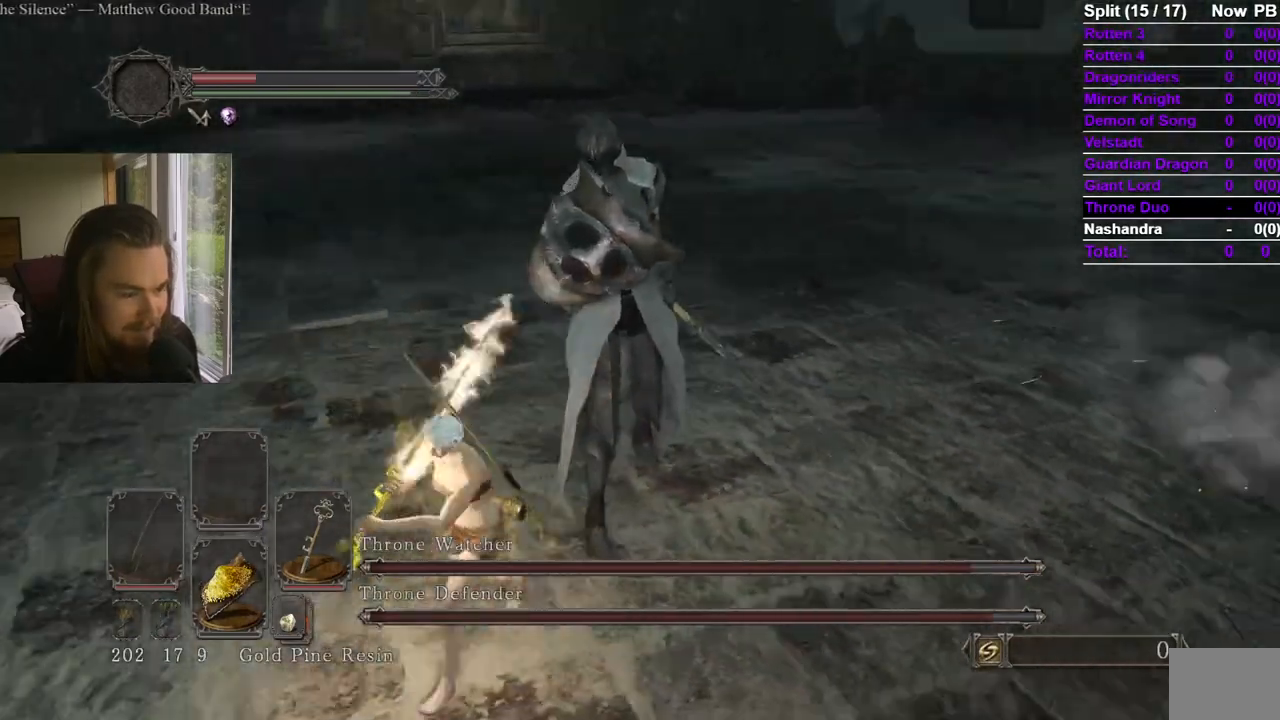
{"buttons": [], "left_stick": "down", "right_stick": "center", "events": [[33, "START", "down"], [150, "DPAD_LEFT", "down"], [150, "START", "up"], [250, "DPAD_UP", "down"], [267, "DPAD_LEFT", "up"], [350, "A", "down"], [400, "DPAD_UP", "up"], [484, "A", "up"]]}
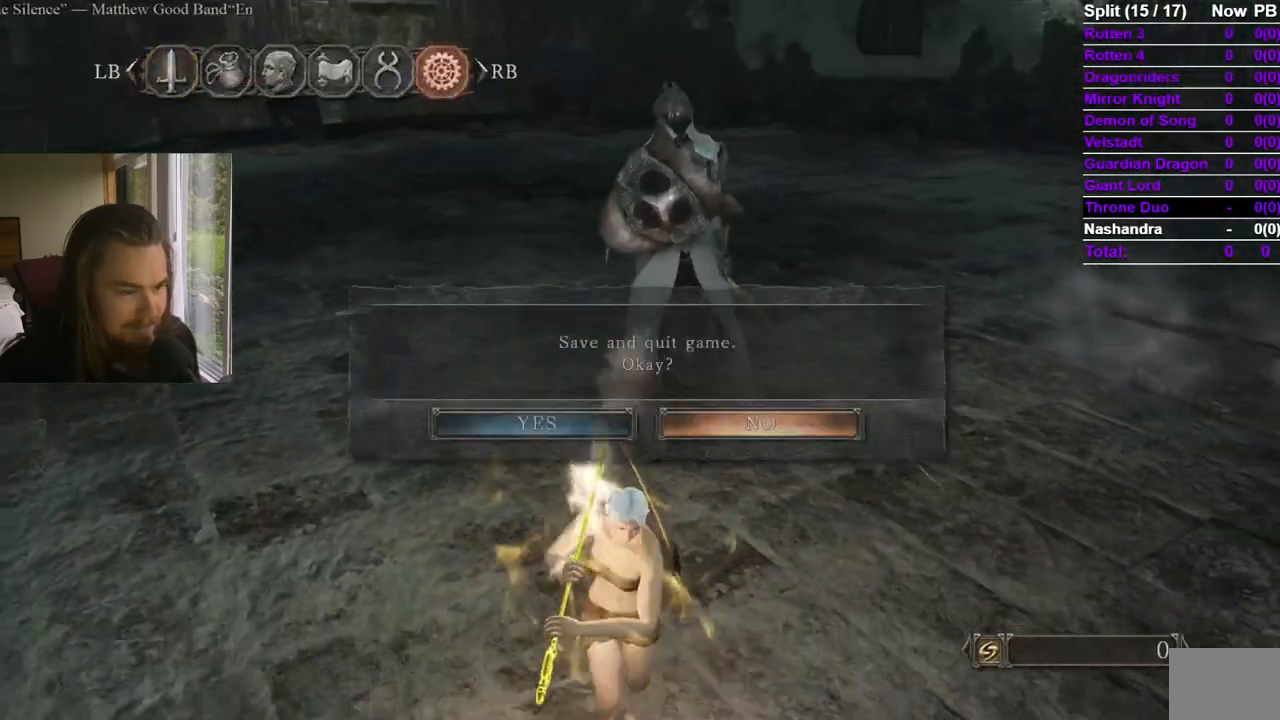
{"buttons": [], "left_stick": "center", "right_stick": "center", "events": [[84, "DPAD_LEFT", "down"], [184, "A", "down"], [201, "DPAD_LEFT", "up"], [284, "A", "up"], [484, "left_stick", "center"]]}